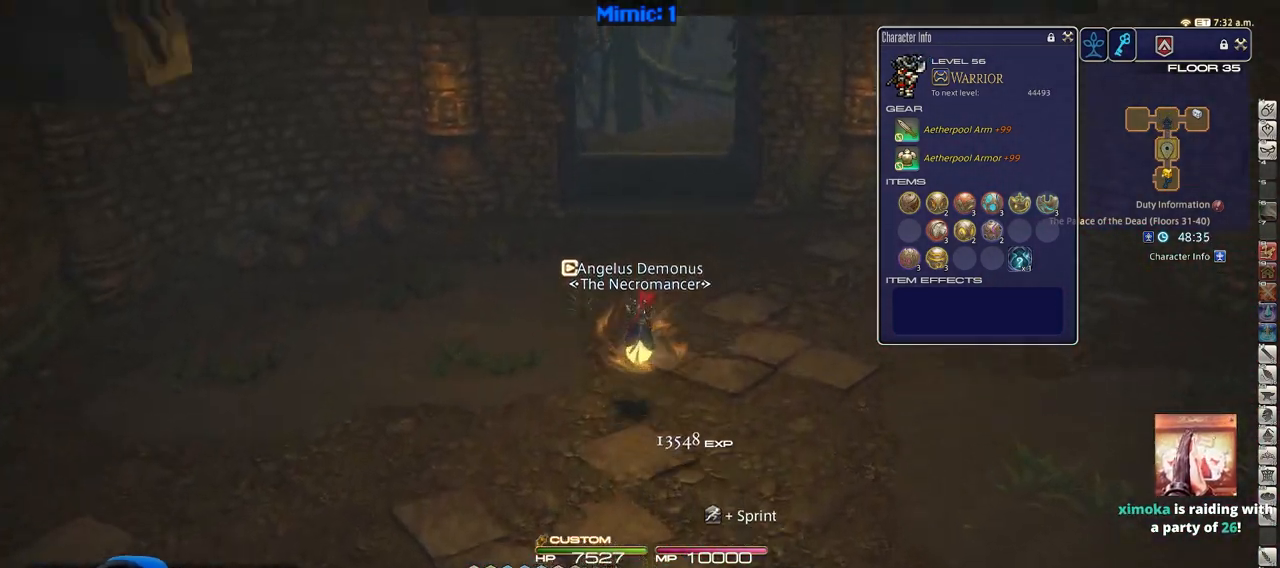
Gameplay with keyboard; each line is a JSON object with the keys held at the frame after it. "events" lists presses ("down") and releases ("up") of ".", "/", "0", "1", "2", "3", "4", "5", "6", "7", "8", "9", "a", "alt_l", "alt_r", "b", "backslash", "backspace", "c", "caps_lock", "comma", "ctrl", "d", "down", "e", "equals", "escape", "f", "f1", "f10", "f11", "f12", "f2", "f3", "f4", "f5", "f6", "f7", "f8", "f9", "g", "h", "i", "j", "k", "l", "lbracket", "left", "m", "minus", "n", "o", "p", "q", "quote", "r", "rbracket", "return", "right", "s", "semicolon", "shift_l", "shift_r", "space", "super", "t", "tab", "tilde", "u", "up", "v", "w", "x", "y" and "z" between this image and that frame as [ms after this image, input, new state], when the widget could be followed in between. No other keys are recorded. Mouse input is not recorded.
{"keys": ["w"], "events": []}
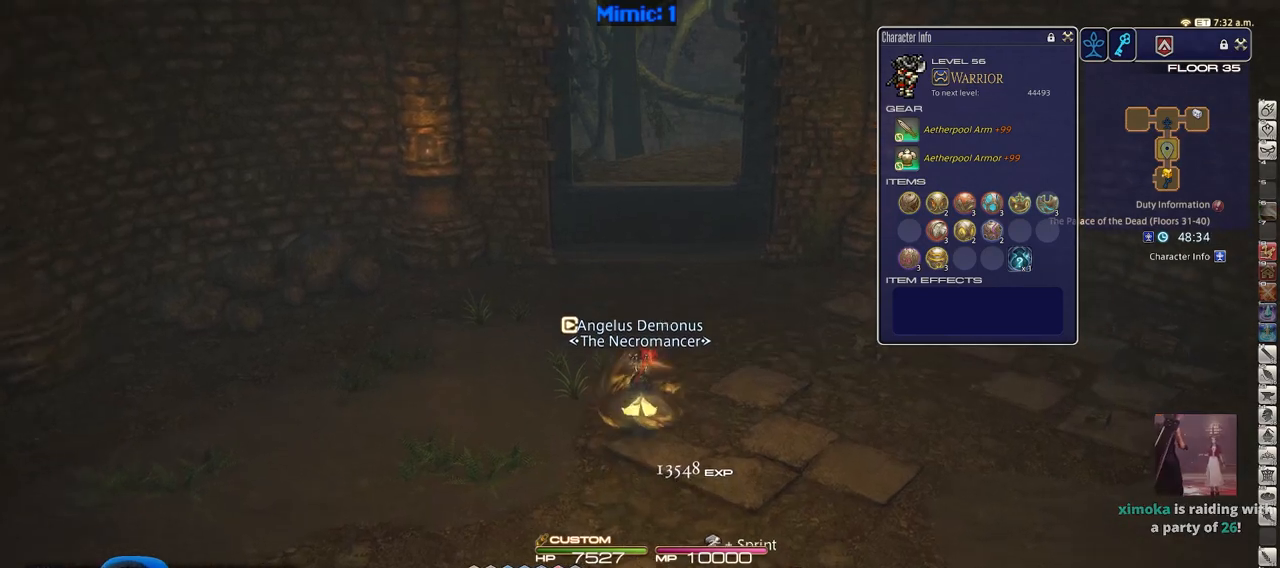
{"keys": ["w"], "events": [[317, "minus", "down"], [417, "minus", "up"]]}
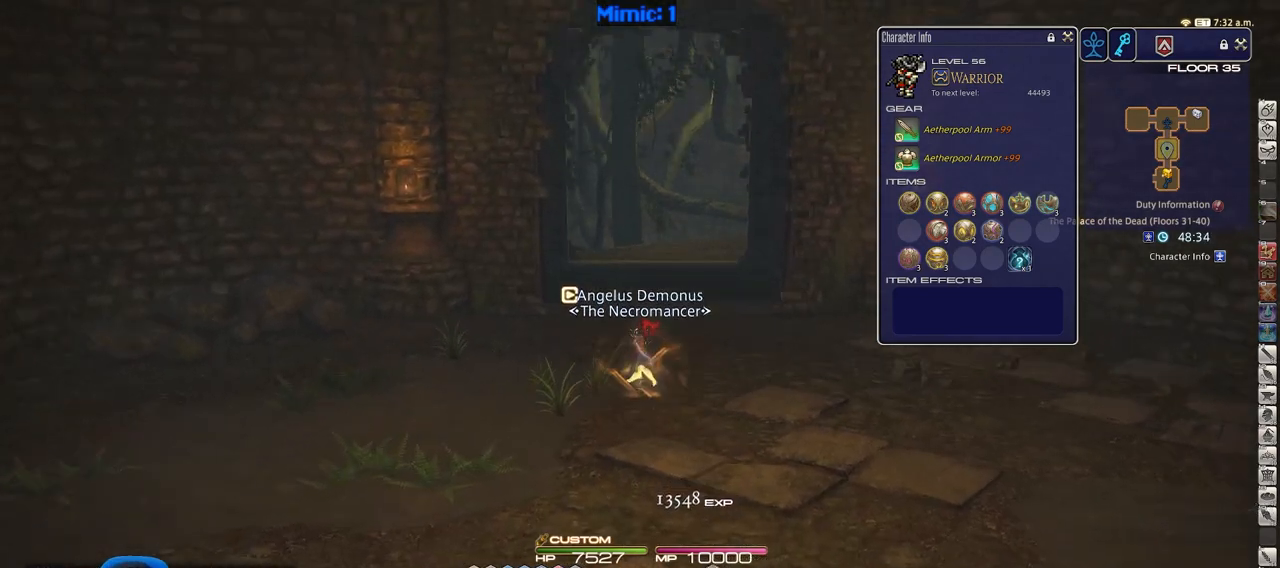
{"keys": ["w"], "events": []}
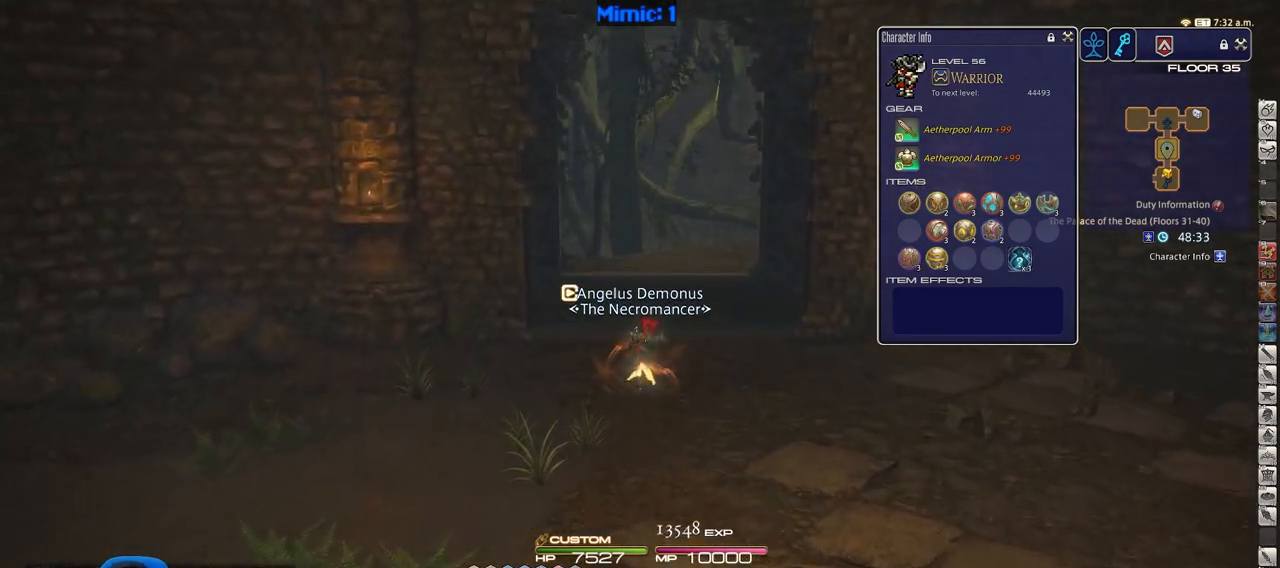
{"keys": ["d", "space", "w"], "events": [[167, "p", "down"], [451, "d", "down"], [484, "p", "up"], [484, "space", "down"]]}
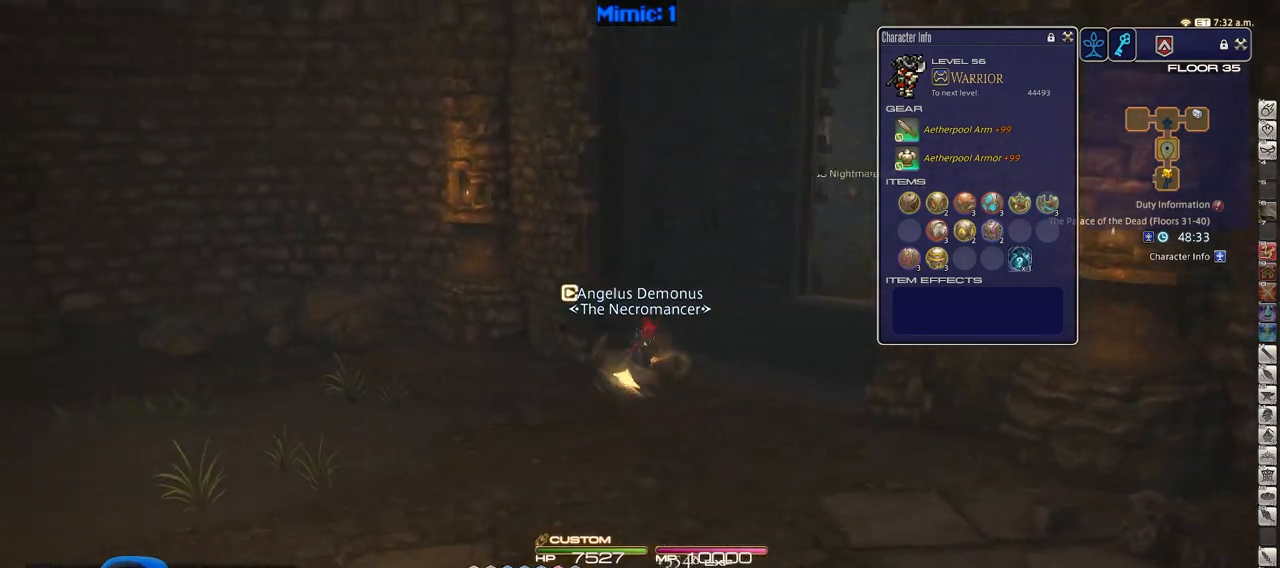
{"keys": ["w"], "events": [[83, "space", "up"], [233, "q", "down"], [267, "d", "up"], [367, "q", "up"]]}
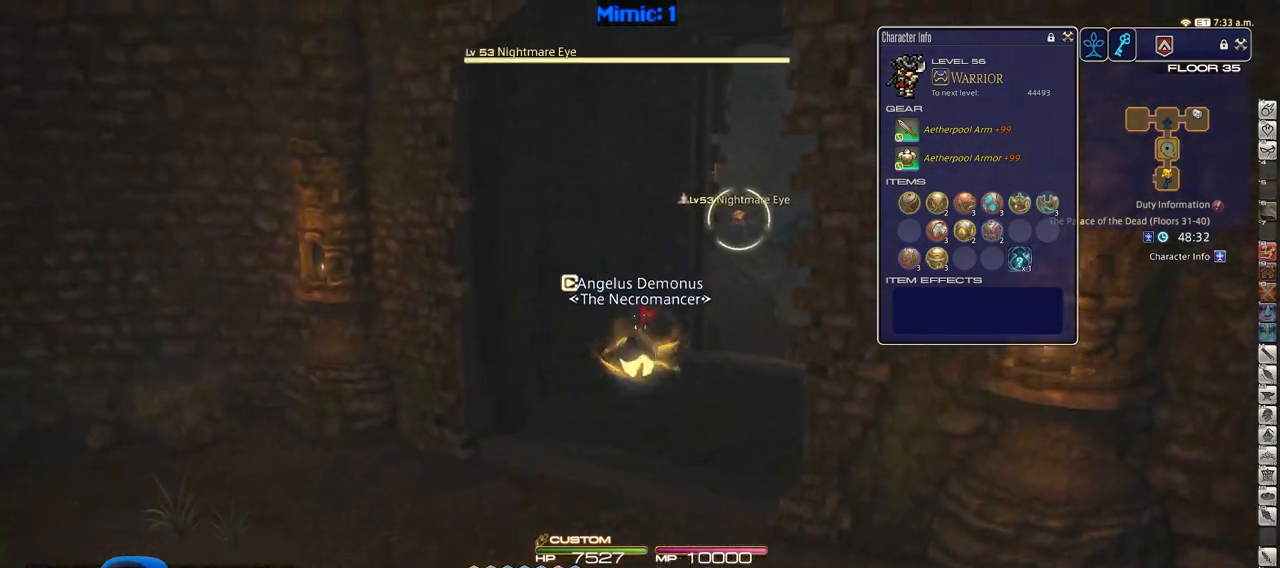
{"keys": ["w"], "events": [[217, "rbracket", "down"], [350, "return", "down"], [450, "rbracket", "up"], [450, "return", "up"]]}
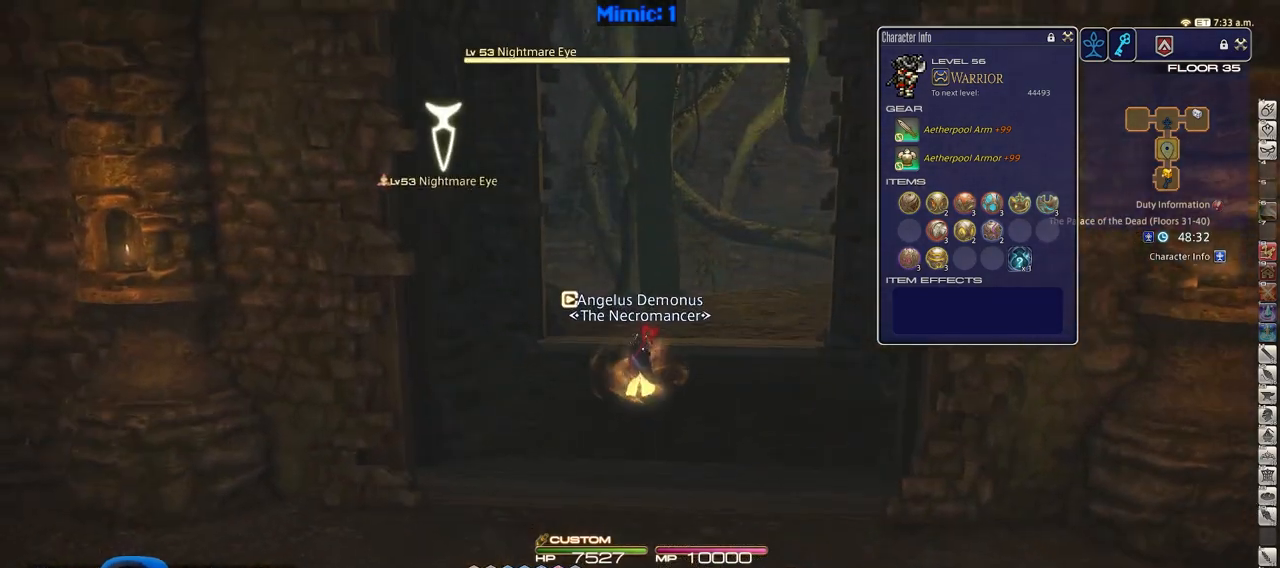
{"keys": ["p", "w"], "events": [[367, "p", "down"]]}
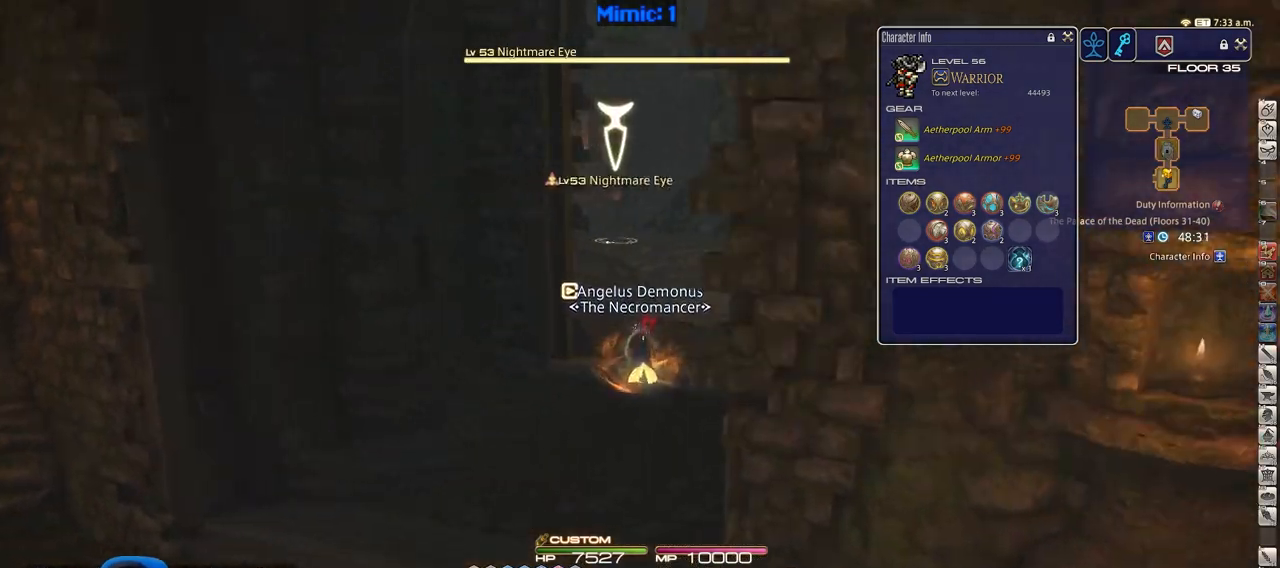
{"keys": ["w"], "events": [[50, "return", "down"], [150, "p", "up"], [150, "return", "up"], [200, "return", "down"], [333, "return", "up"]]}
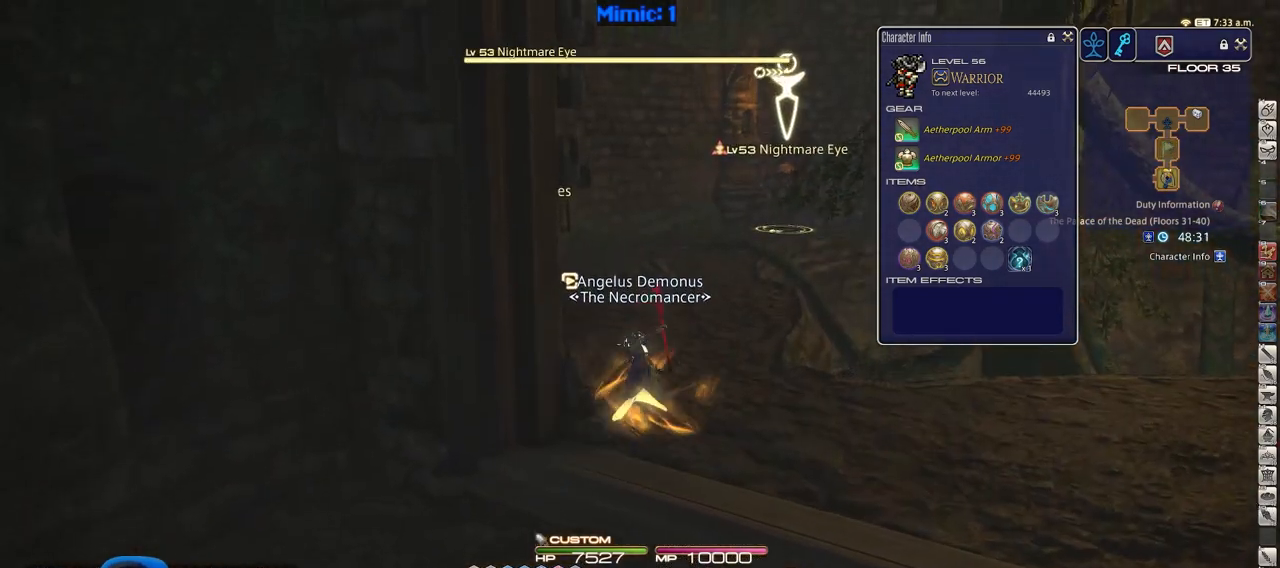
{"keys": ["w"], "events": [[67, "p", "down"], [300, "p", "up"], [351, "q", "down"], [501, "q", "up"]]}
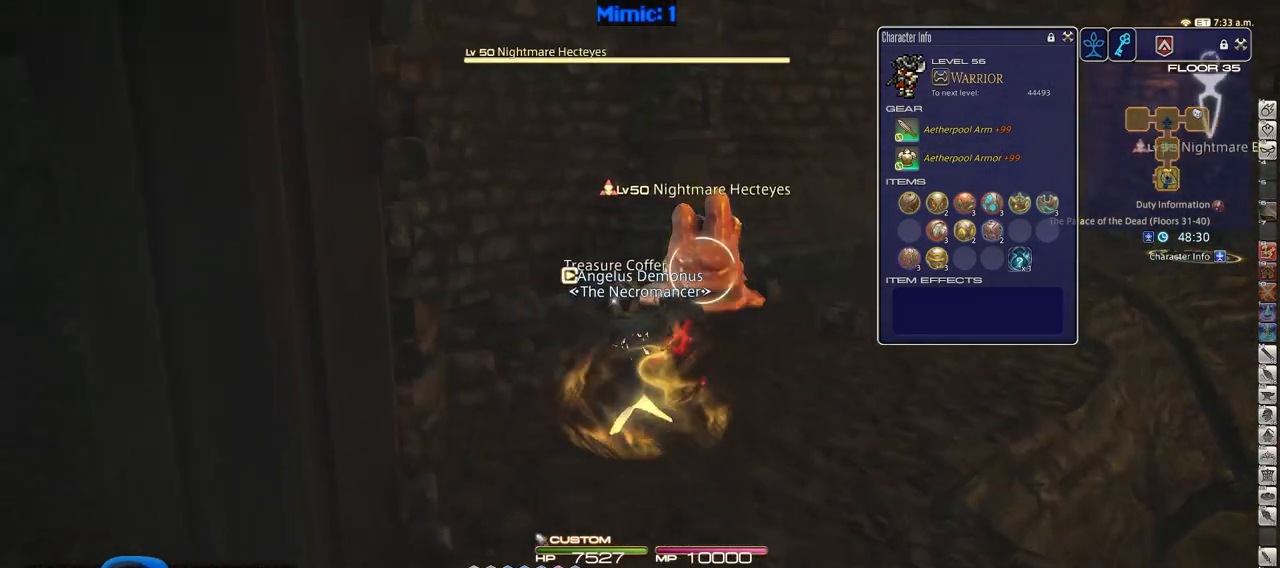
{"keys": ["1", "lbracket", "p", "w"], "events": [[83, "return", "down"], [183, "return", "up"], [417, "lbracket", "down"], [417, "p", "down"], [467, "1", "down"]]}
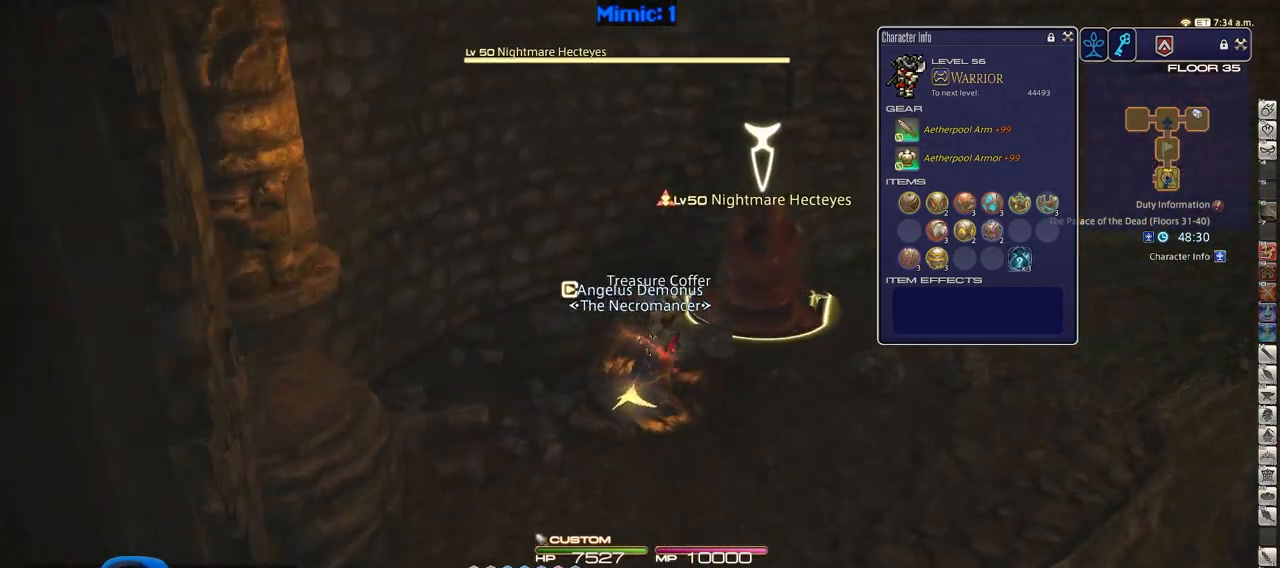
{"keys": ["q", "w"], "events": [[17, "1", "up"], [50, "1", "down"], [50, "lbracket", "up"], [50, "p", "up"], [150, "1", "up"], [200, "1", "down"], [284, "1", "up"], [434, "q", "down"]]}
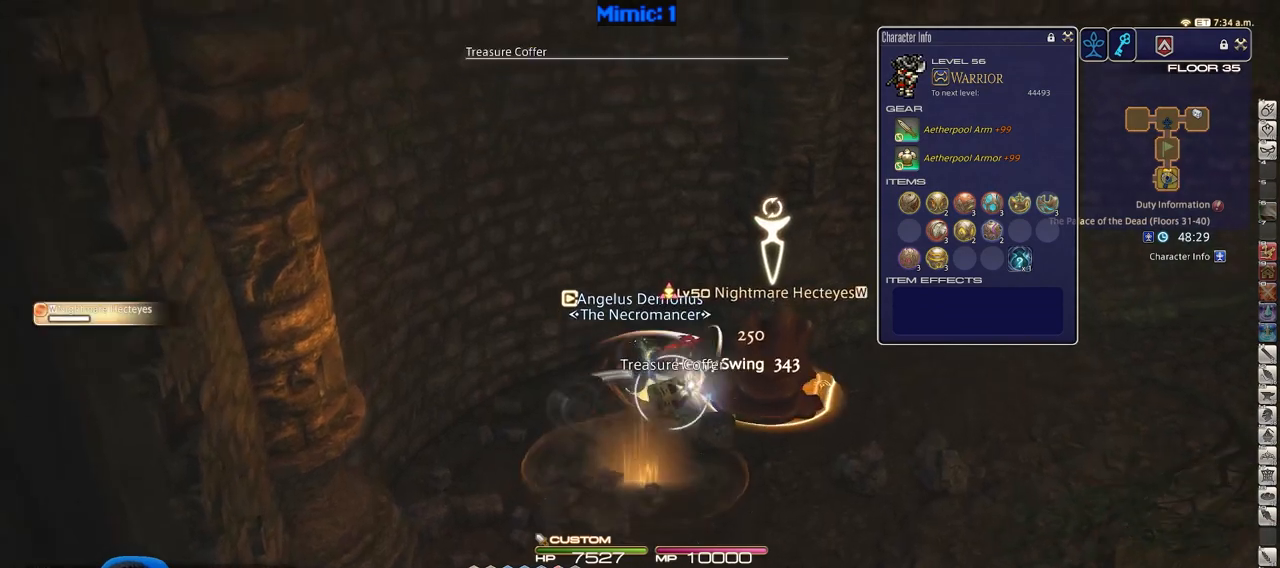
{"keys": ["d", "w"], "events": [[16, "q", "up"], [66, "return", "down"], [166, "return", "up"], [250, "d", "down"], [250, "return", "down"], [350, "return", "up"], [400, "return", "down"], [500, "return", "up"]]}
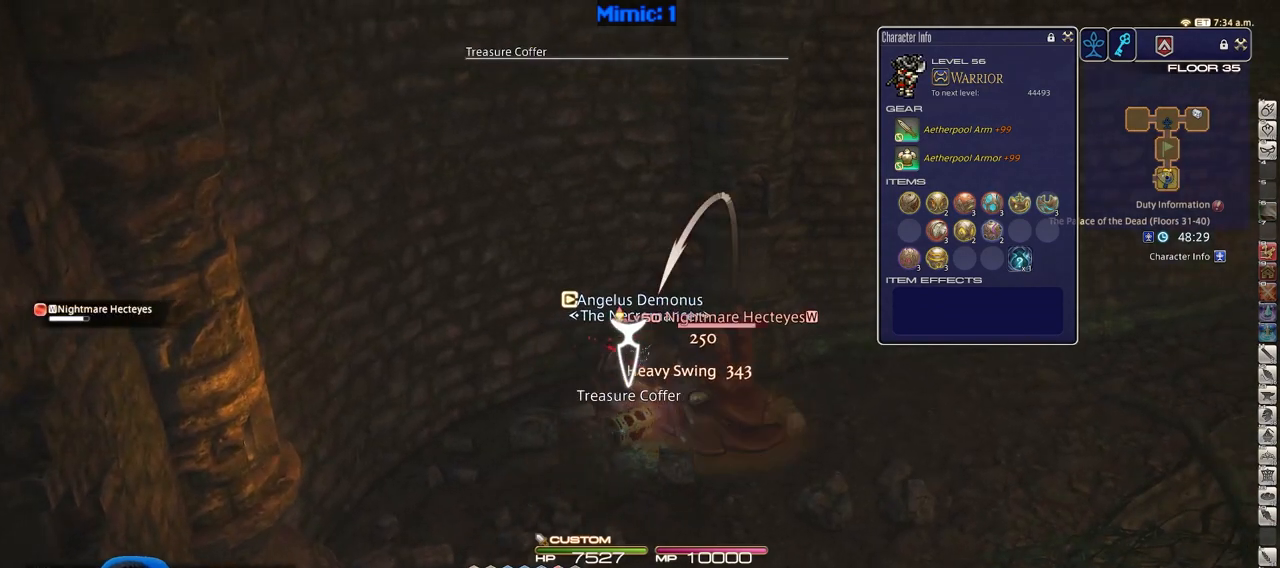
{"keys": ["d", "w"], "events": [[34, "return", "down"], [184, "return", "up"], [234, "alt_r", "down"], [267, "q", "down"], [417, "q", "up"], [467, "alt_r", "up"]]}
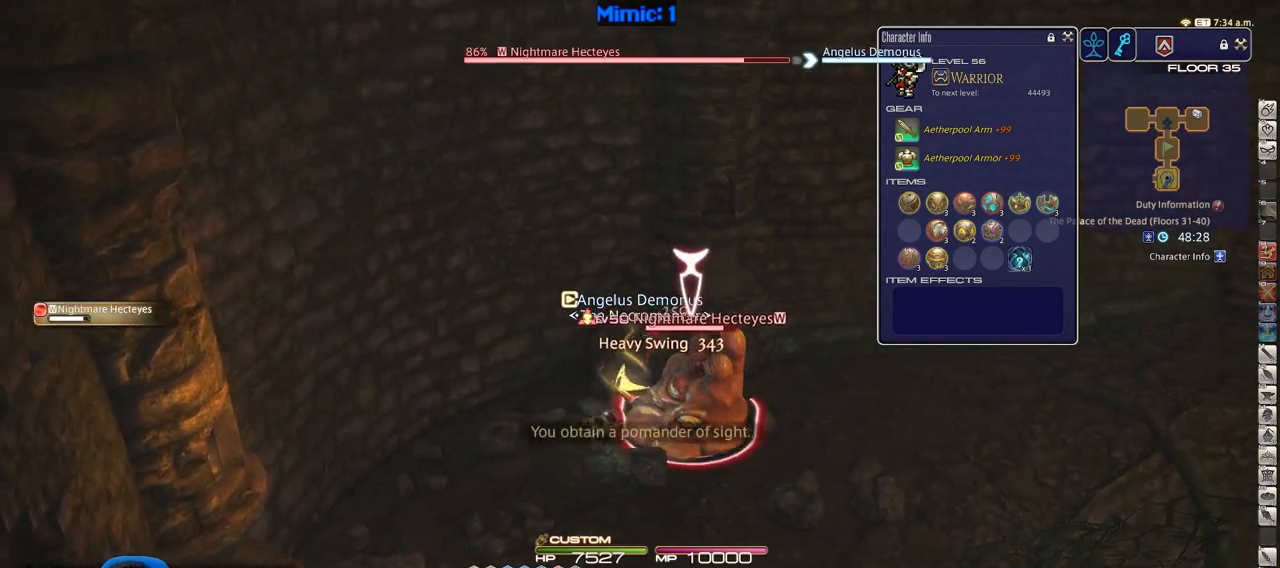
{"keys": ["w"], "events": [[200, "w", "up"], [283, "rbracket", "down"], [383, "w", "down"], [433, "minus", "down"], [483, "d", "up"], [483, "minus", "up"], [483, "rbracket", "up"]]}
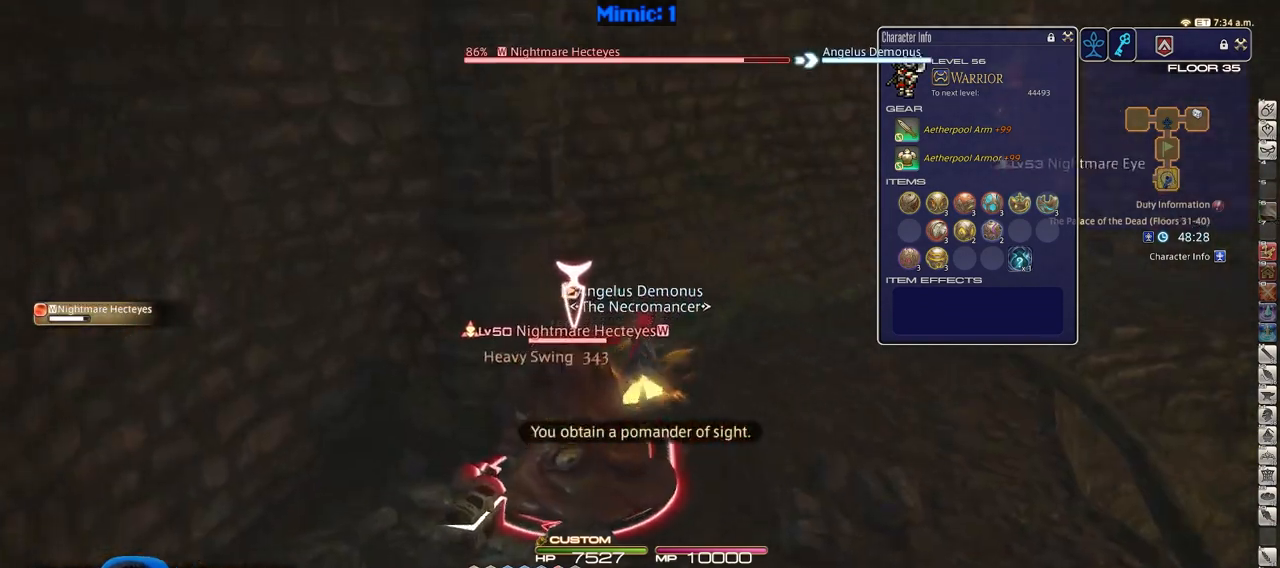
{"keys": [], "events": [[34, "rbracket", "down"], [34, "w", "up"], [250, "2", "down"], [250, "rbracket", "up"], [351, "2", "up"], [401, "2", "down"], [501, "2", "up"]]}
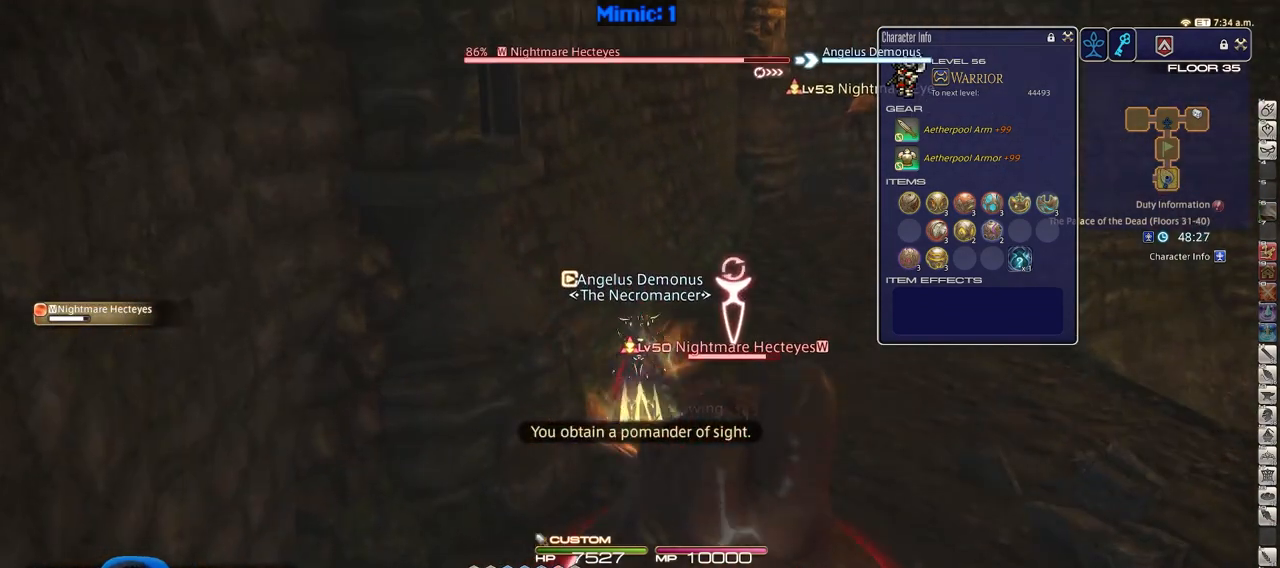
{"keys": ["p"], "events": [[33, "2", "down"], [183, "2", "up"], [183, "p", "down"]]}
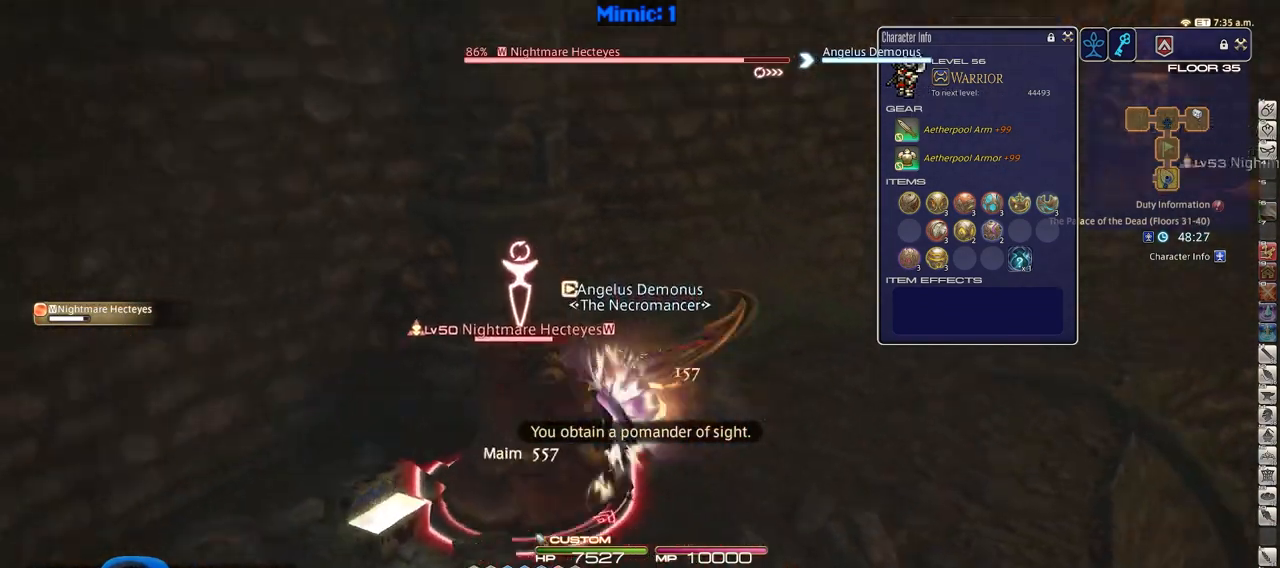
{"keys": ["a", "rbracket"], "events": [[200, "a", "down"], [250, "p", "up"], [284, "rbracket", "down"]]}
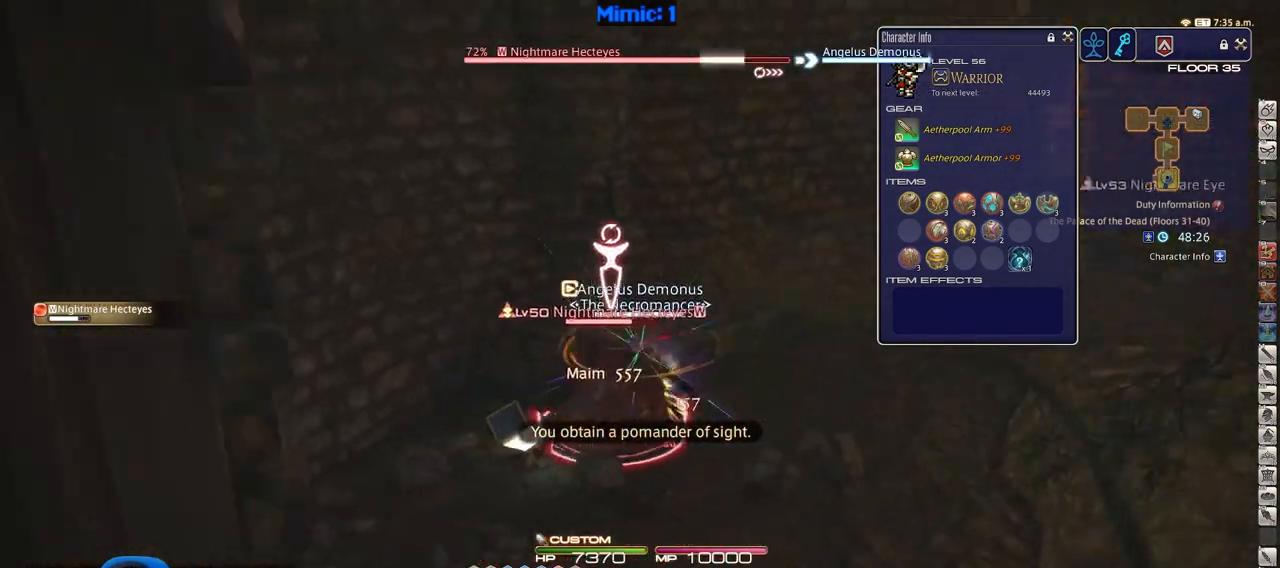
{"keys": [], "events": [[66, "s", "down"], [250, "a", "up"], [250, "d", "down"], [350, "s", "up"], [400, "rbracket", "up"], [500, "d", "up"]]}
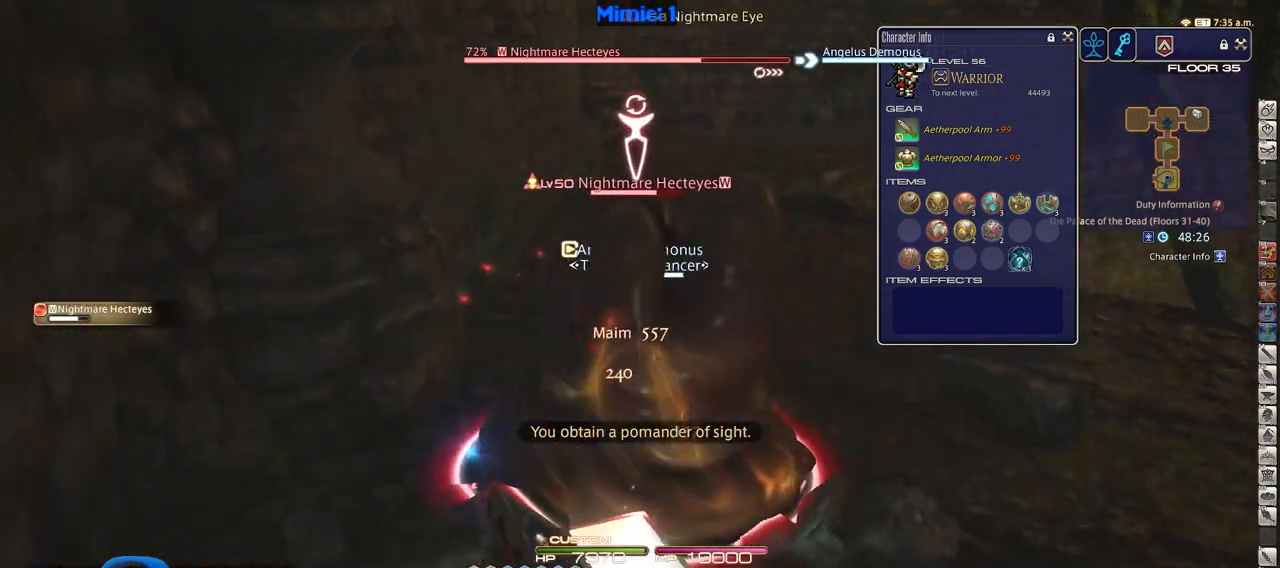
{"keys": ["3", "alt_r"], "events": [[84, "p", "down"], [84, "w", "down"], [267, "w", "up"], [317, "p", "up"], [367, "alt_r", "down"], [501, "3", "down"]]}
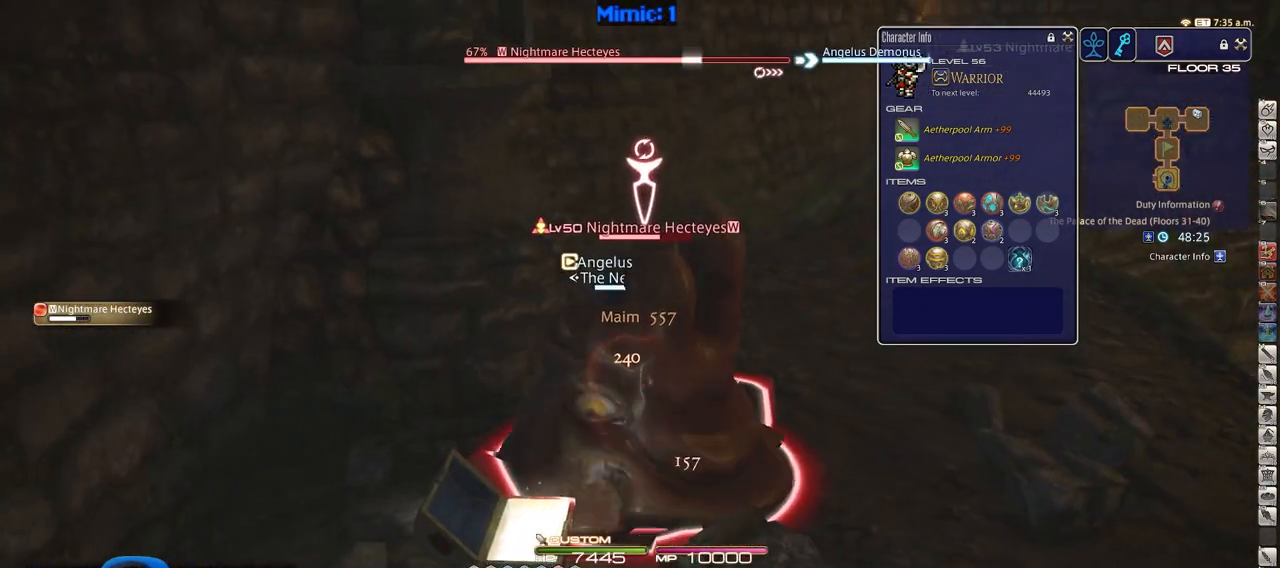
{"keys": ["p"], "events": [[150, "3", "up"], [150, "alt_r", "up"], [250, "p", "down"]]}
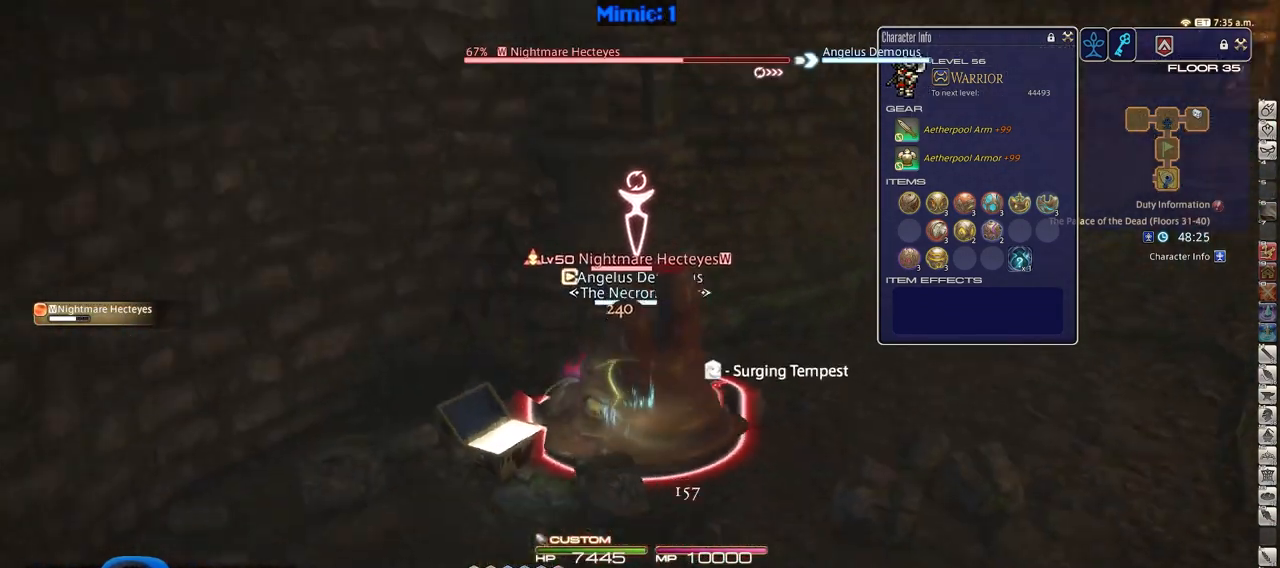
{"keys": [], "events": [[300, "p", "up"]]}
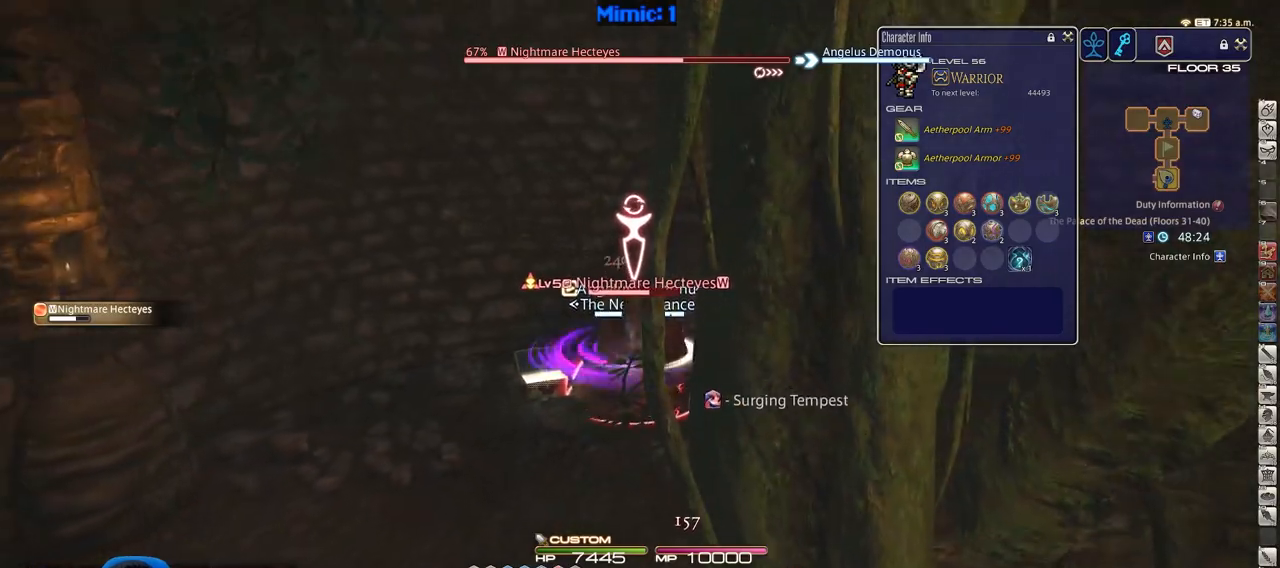
{"keys": ["a", "rbracket", "s"], "events": [[83, "rbracket", "down"], [133, "a", "down"], [417, "s", "down"]]}
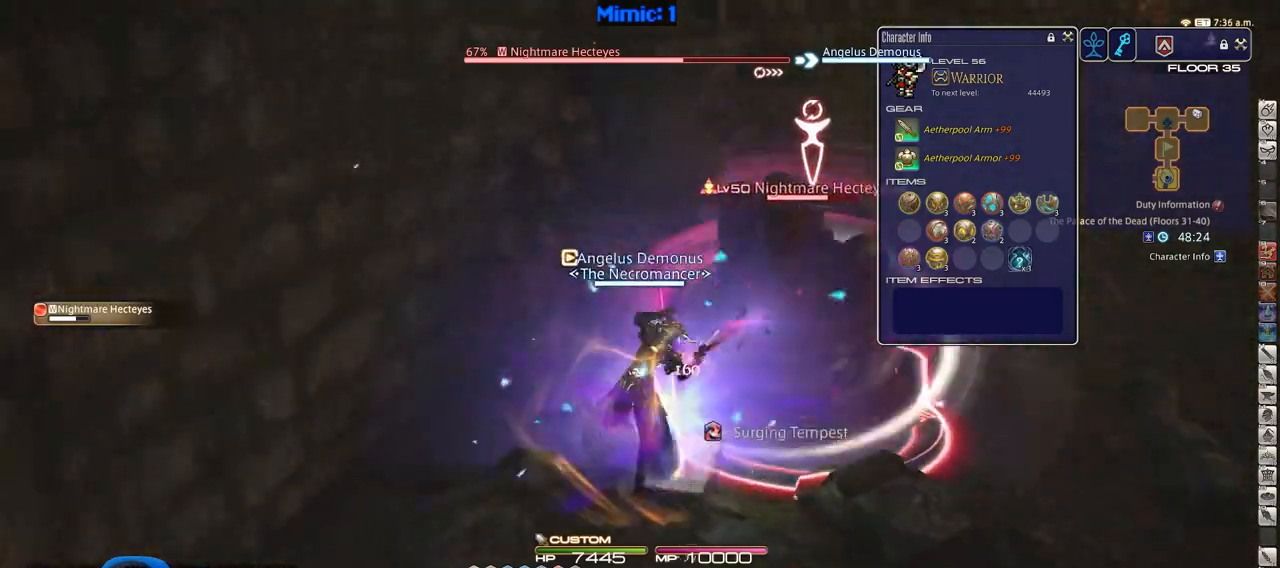
{"keys": ["alt_r", "w"], "events": [[50, "a", "up"], [50, "rbracket", "up"], [200, "rbracket", "down"], [200, "s", "up"], [334, "d", "down"], [334, "rbracket", "up"], [384, "w", "down"], [434, "alt_r", "down"], [484, "d", "up"]]}
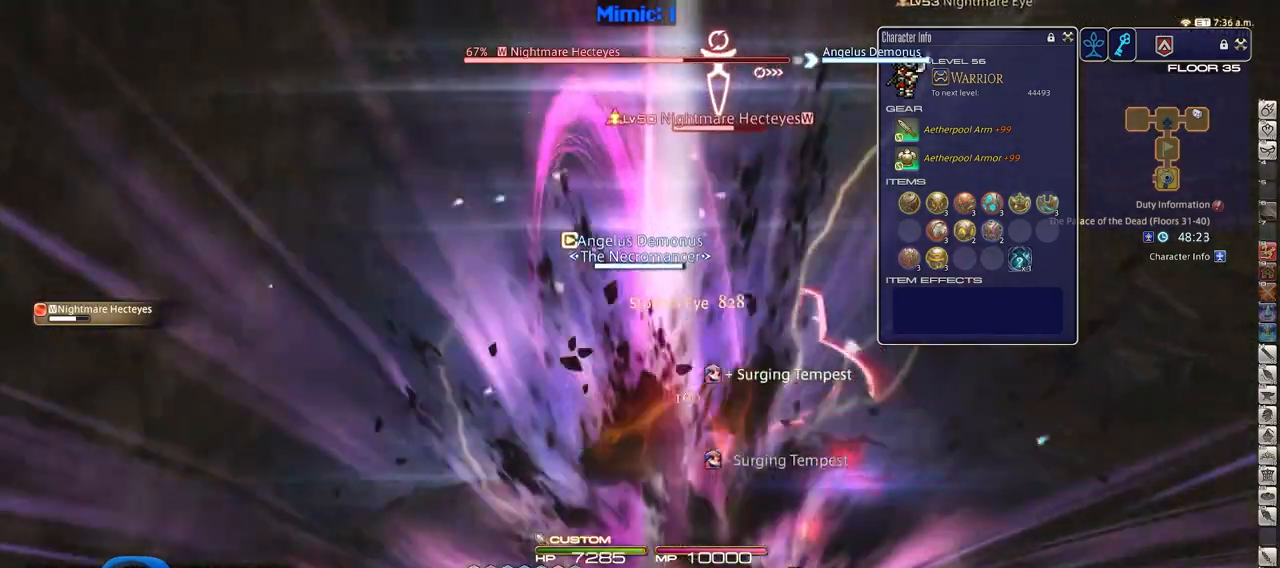
{"keys": ["alt_r"], "events": [[33, "w", "up"]]}
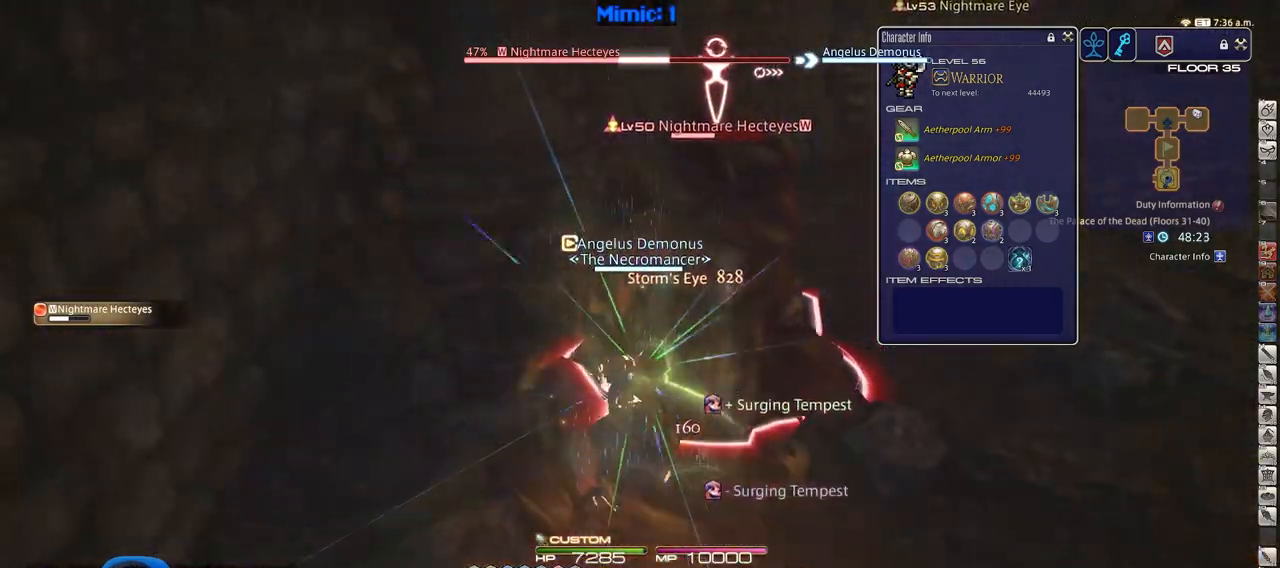
{"keys": ["return"], "events": [[34, "1", "down"], [184, "1", "up"], [267, "alt_r", "up"], [317, "rbracket", "down"], [467, "rbracket", "up"], [501, "return", "down"]]}